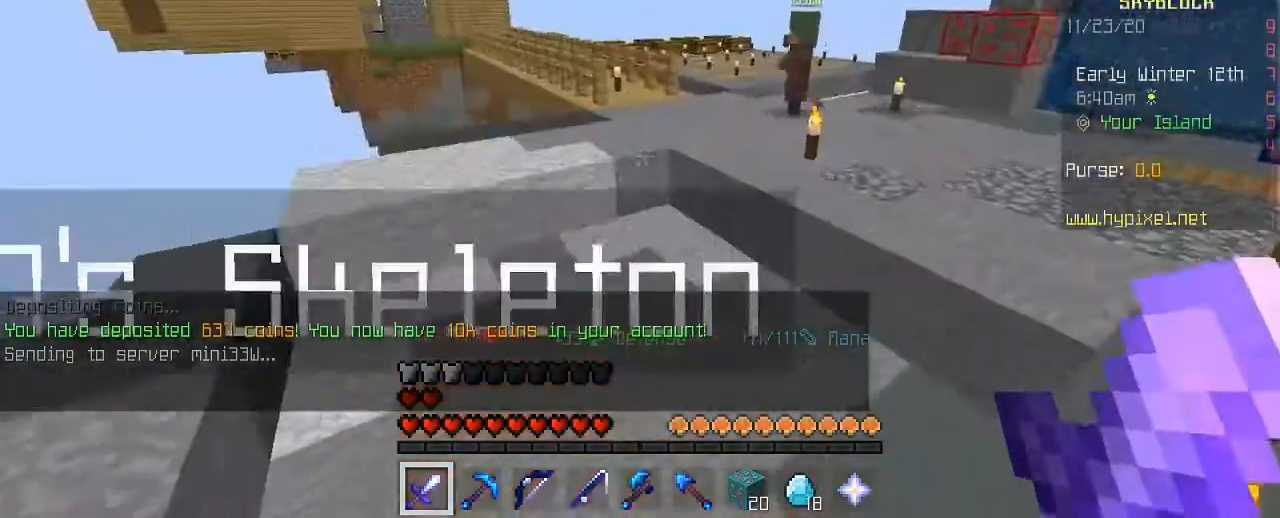
Gameplay with keyboard and mouse; each line is a JSON object with the keys and mouse buttons held at the frame after it. "events" lists presses ("down") and releases ("up") of "1", "2", "3", "4", "5", "a", "alt", "c", "caps_lock", "ctrl", "d", "e", "f", "g", "q", "r", "s", "shift", "space", "t", "tab", "v", "w", "x", "z", "mouse_left", "mouse_wheel" and "mouse_right" between this image and that frame as [ms after this image, input, new state], when the widget could be followed in between. "mouse_left", "mouse_wheel", "mouse_right" = the "left", "wheel", "right" buttons of the "mouse" list. No other keys are recorded. Fast repeated clicks can show as one long hold. "wheel" means that the mouse wheel is clicked or scrolled. "mouse_move" is the direction in which the mouse moves at that frame (one of eight, or "still"), when it could be read.
{"keys": ["w"], "mouse": [], "mouse_move": "still", "events": [[80, "a", "up"]]}
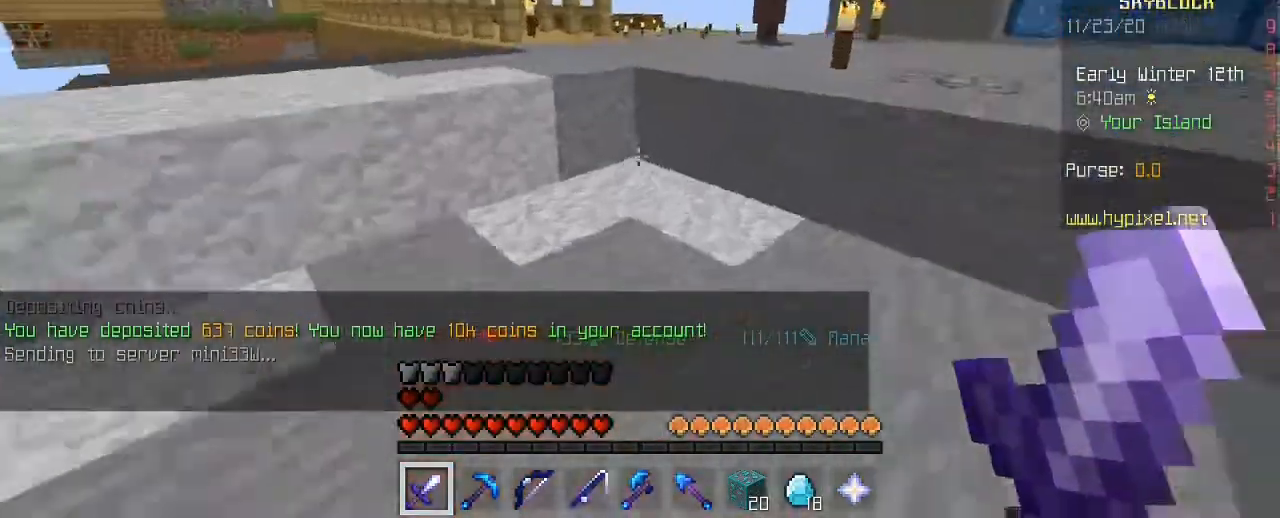
{"keys": ["space", "w"], "mouse": [], "mouse_move": "still", "events": [[320, "space", "down"]]}
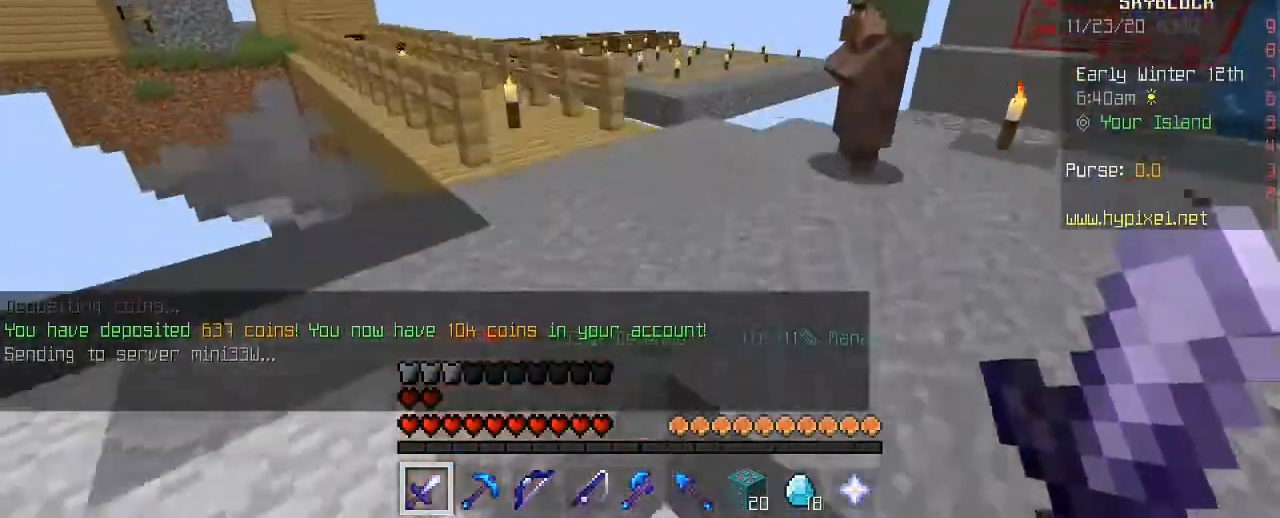
{"keys": ["space", "w"], "mouse": [], "mouse_move": "right", "events": []}
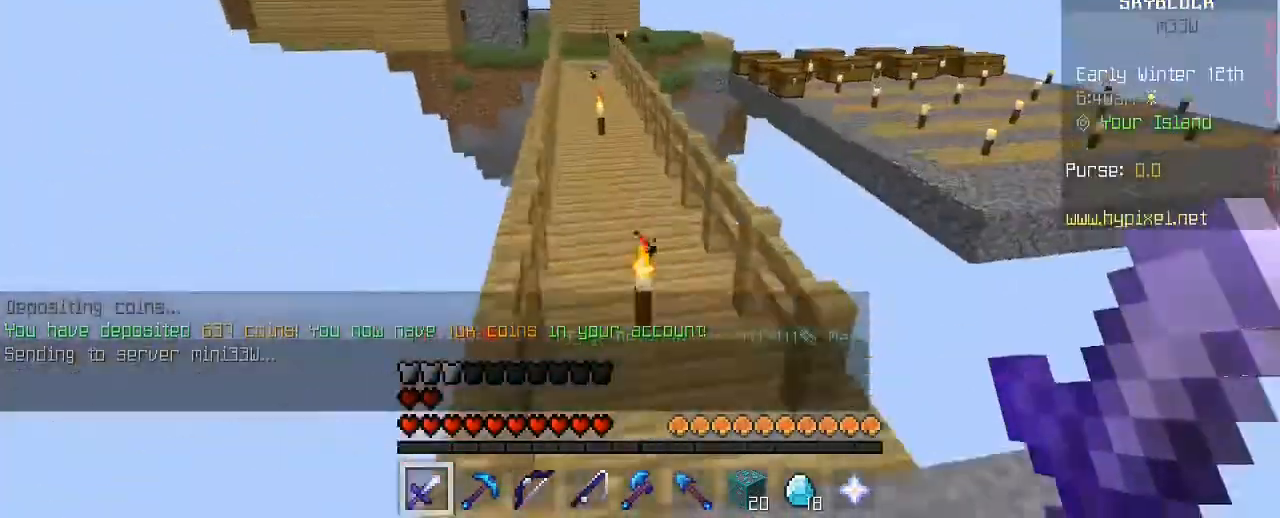
{"keys": ["space", "w"], "mouse": [], "mouse_move": "still", "events": [[160, "space", "up"], [280, "space", "down"]]}
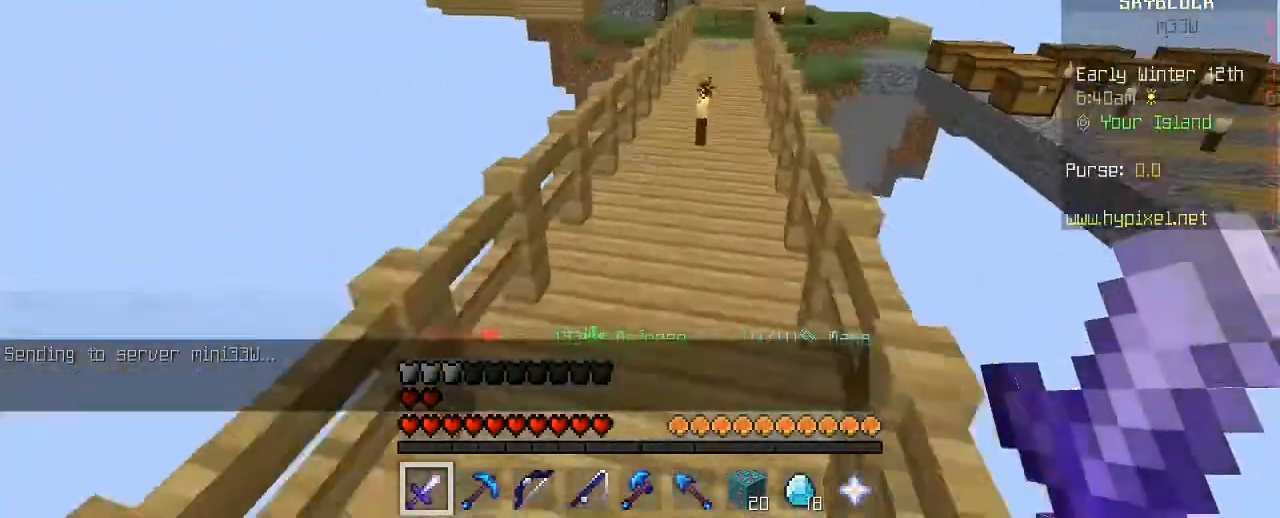
{"keys": ["space", "w"], "mouse": [], "mouse_move": "still", "events": []}
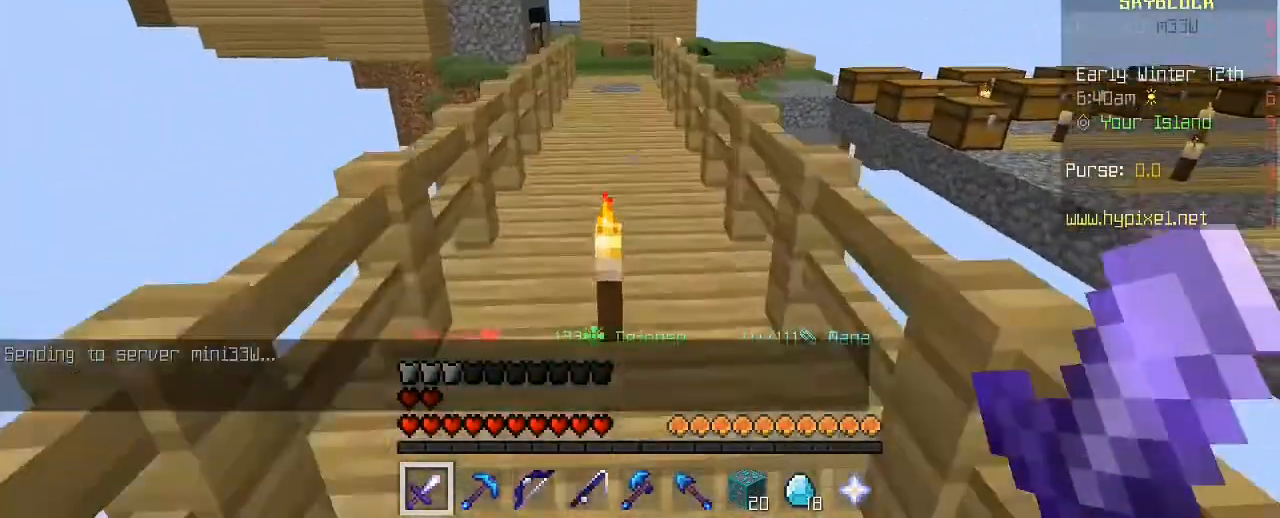
{"keys": ["space", "w"], "mouse": [], "mouse_move": "still", "events": []}
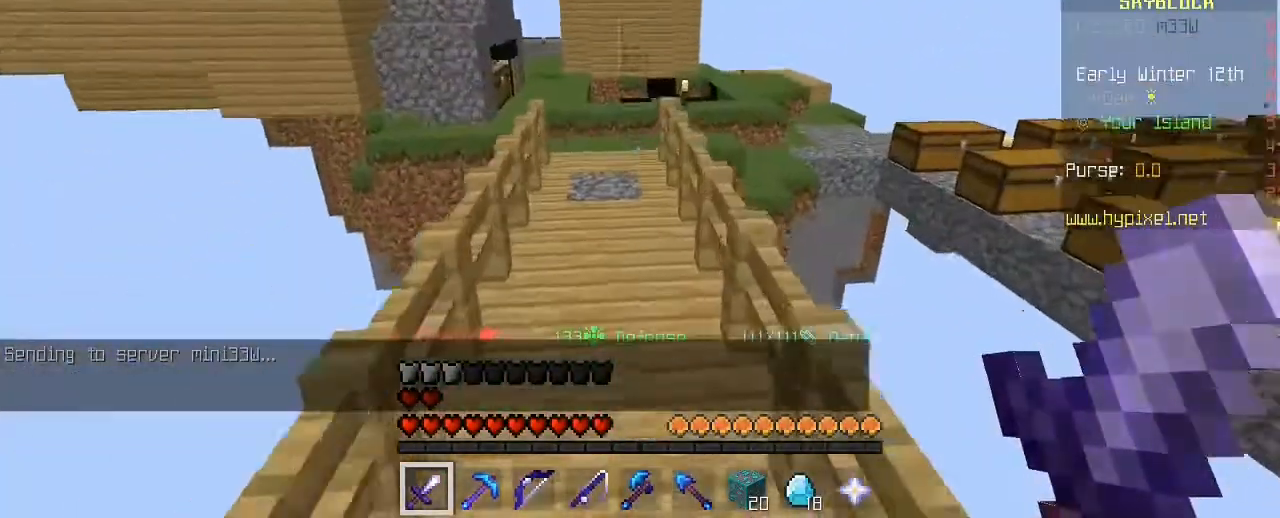
{"keys": ["w"], "mouse": [], "mouse_move": "still", "events": [[480, "space", "up"]]}
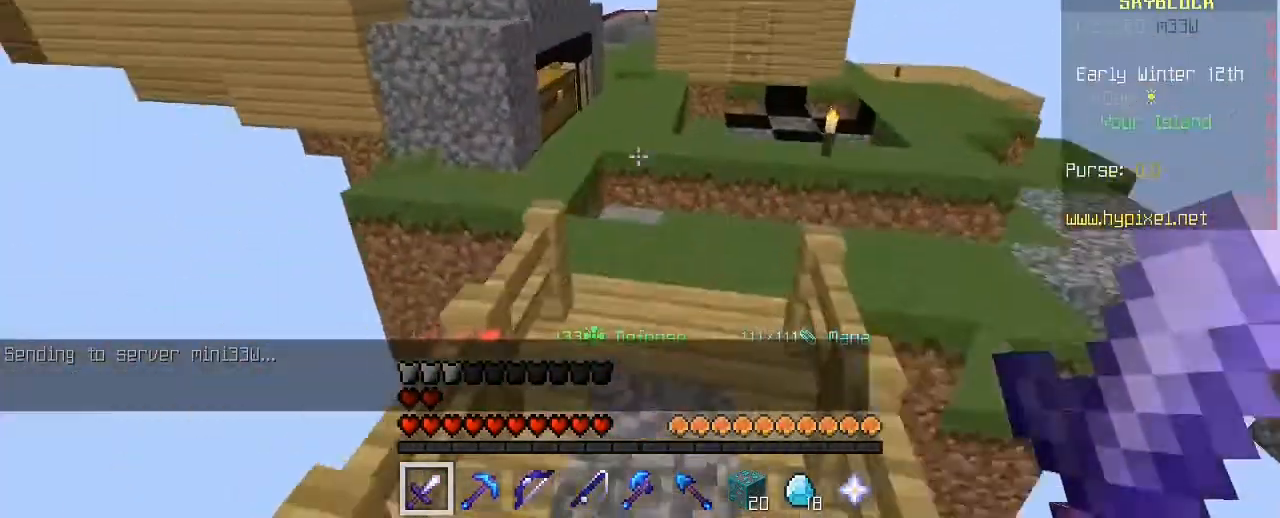
{"keys": ["w"], "mouse": [], "mouse_move": "still", "events": []}
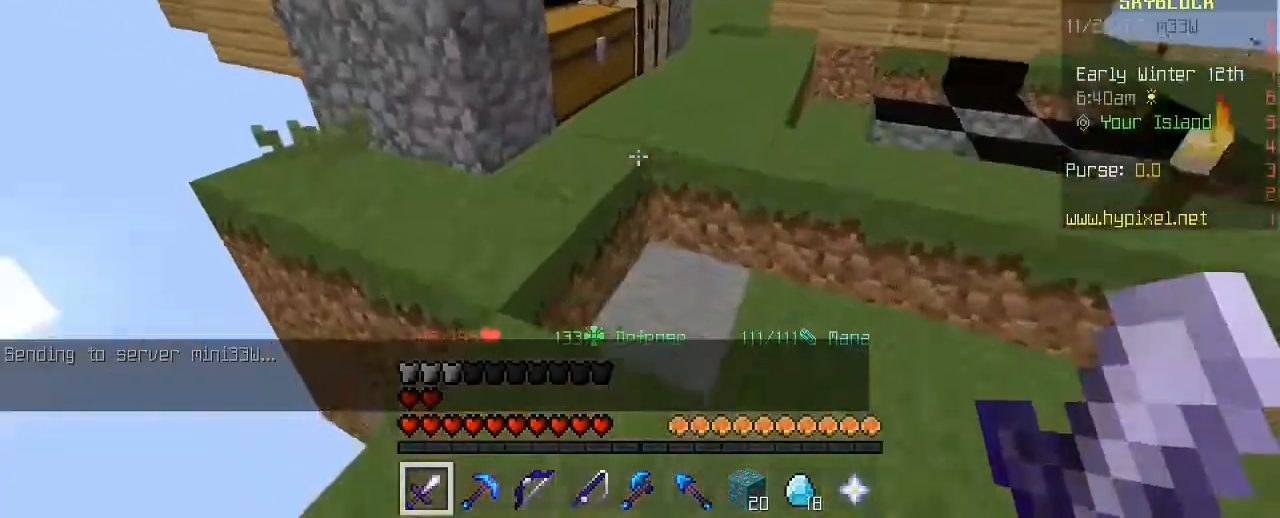
{"keys": ["w"], "mouse": [], "mouse_move": "still", "events": [[160, "d", "down"], [160, "space", "down"], [240, "space", "up"], [280, "mouse_right", "down"], [480, "mouse_right", "up"], [520, "d", "up"]]}
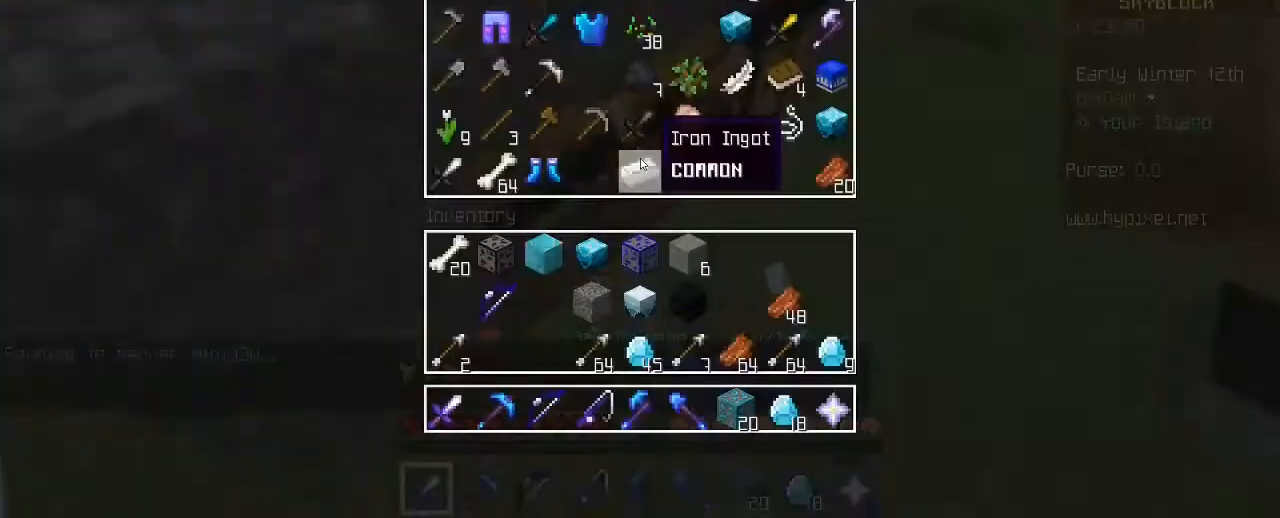
{"keys": [], "mouse": [], "mouse_move": "left", "events": [[120, "w", "up"], [200, "e", "down"], [360, "e", "up"], [360, "w", "down"], [480, "w", "up"]]}
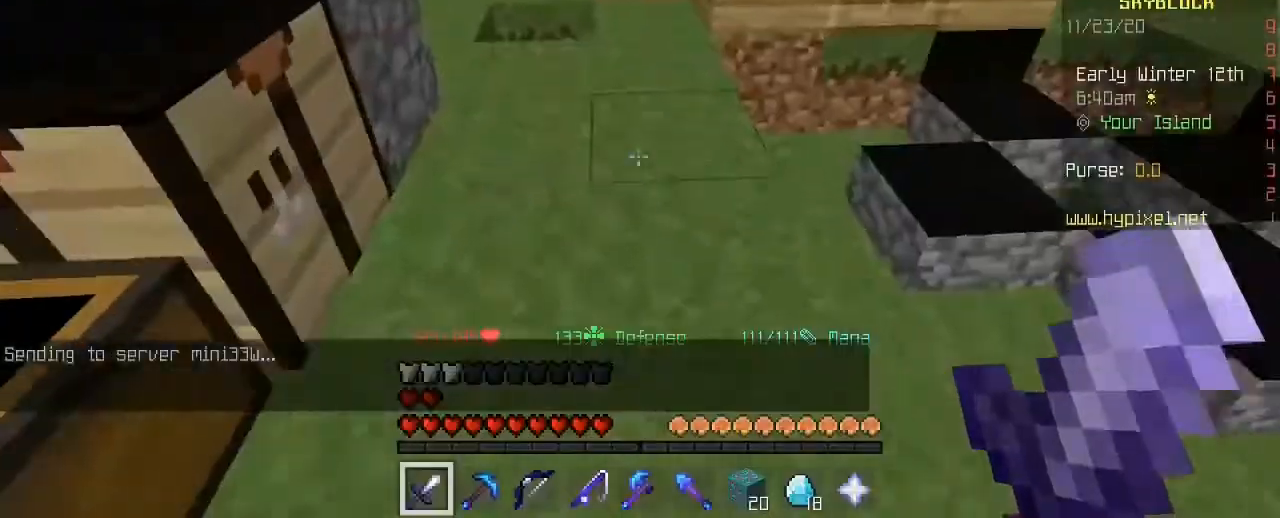
{"keys": ["e"], "mouse": [], "mouse_move": "up-right", "events": [[240, "mouse_right", "down"], [400, "mouse_right", "up"], [520, "e", "down"]]}
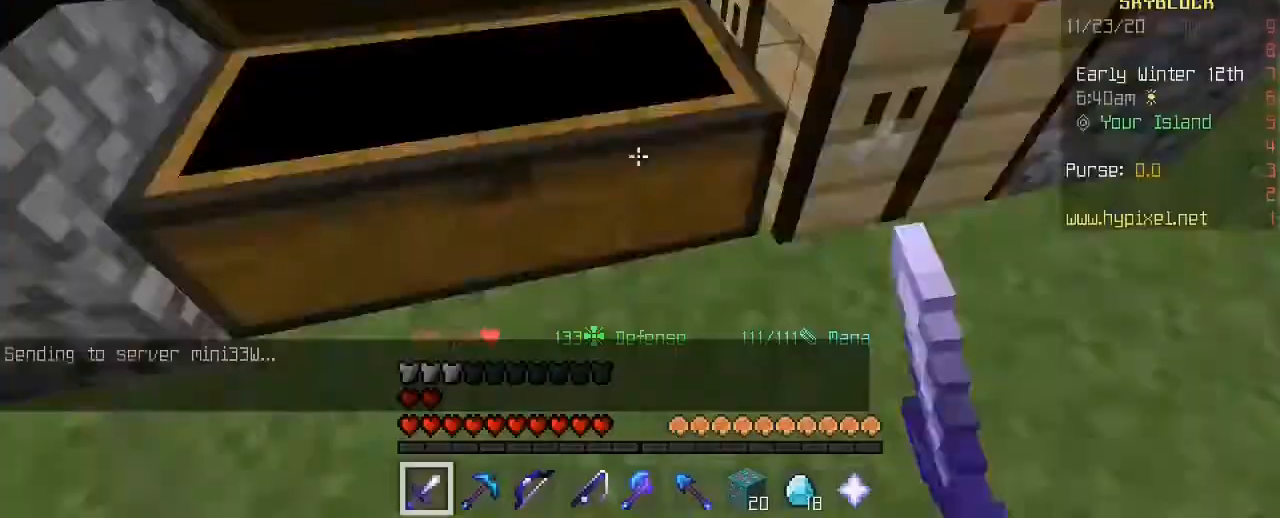
{"keys": ["w"], "mouse": [], "mouse_move": "left", "events": [[120, "e", "up"], [120, "w", "down"], [160, "w", "up"], [240, "w", "down"]]}
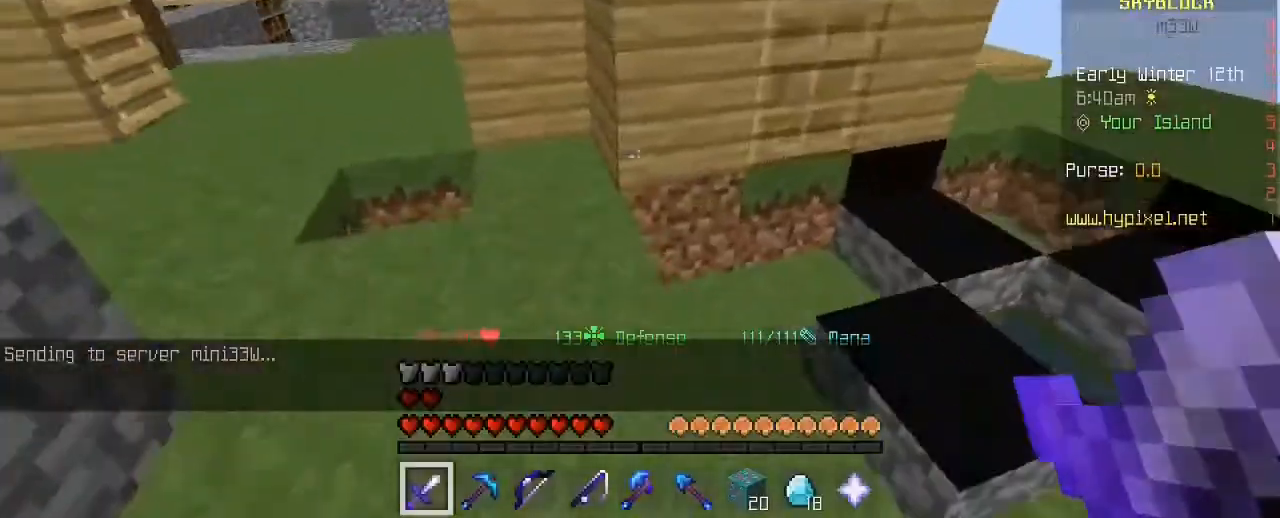
{"keys": ["w"], "mouse": [], "mouse_move": "still", "events": []}
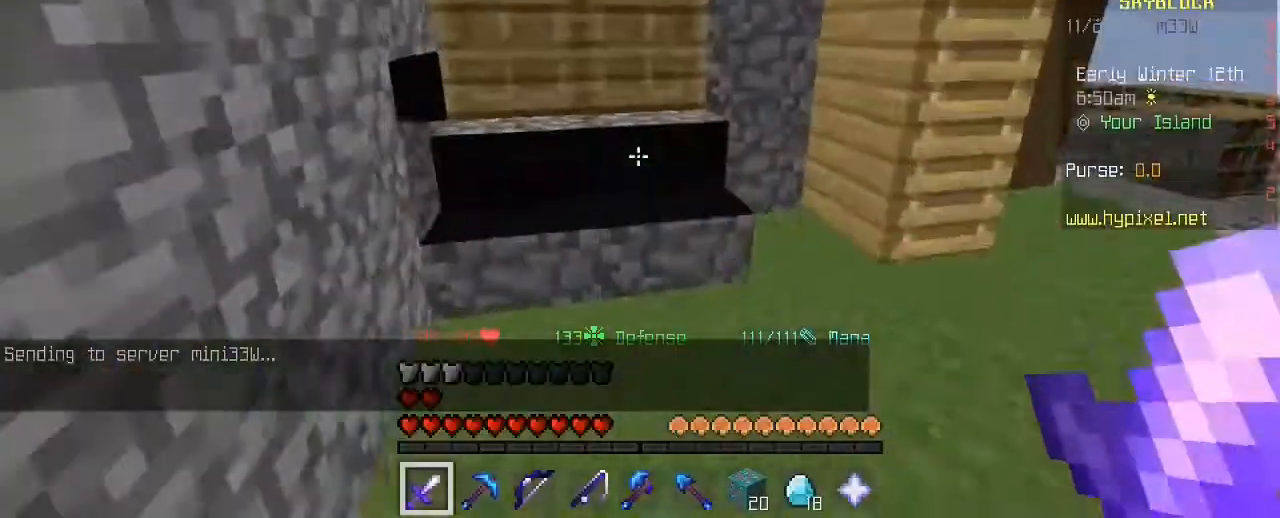
{"keys": ["w"], "mouse": [], "mouse_move": "still", "events": [[160, "mouse_right", "down"], [320, "mouse_right", "up"]]}
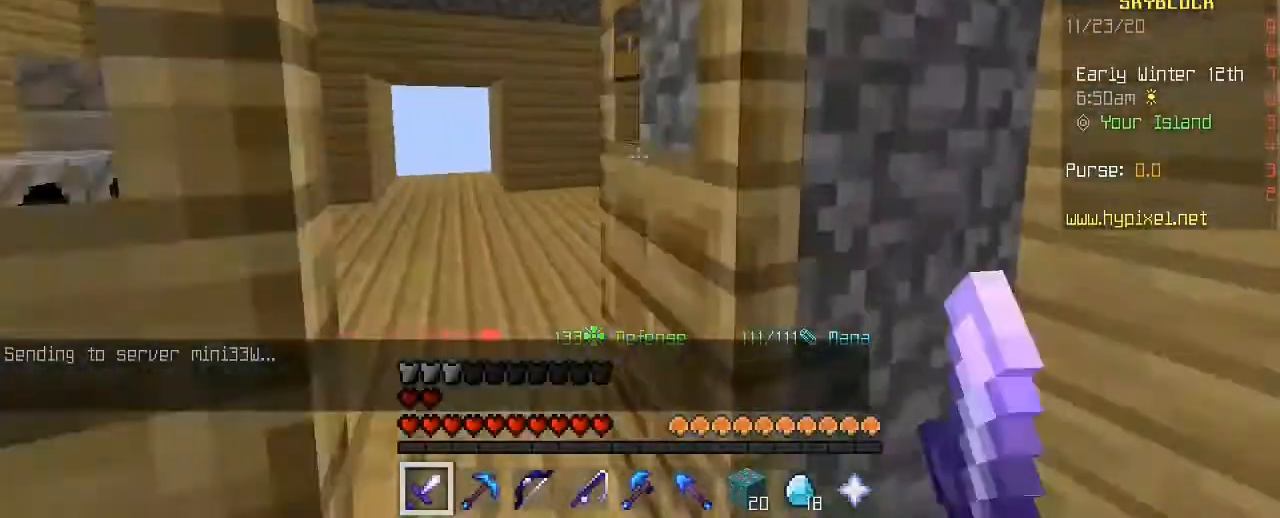
{"keys": ["a", "w"], "mouse": [], "mouse_move": "still", "events": [[80, "a", "down"], [280, "mouse_right", "down"], [440, "mouse_right", "up"]]}
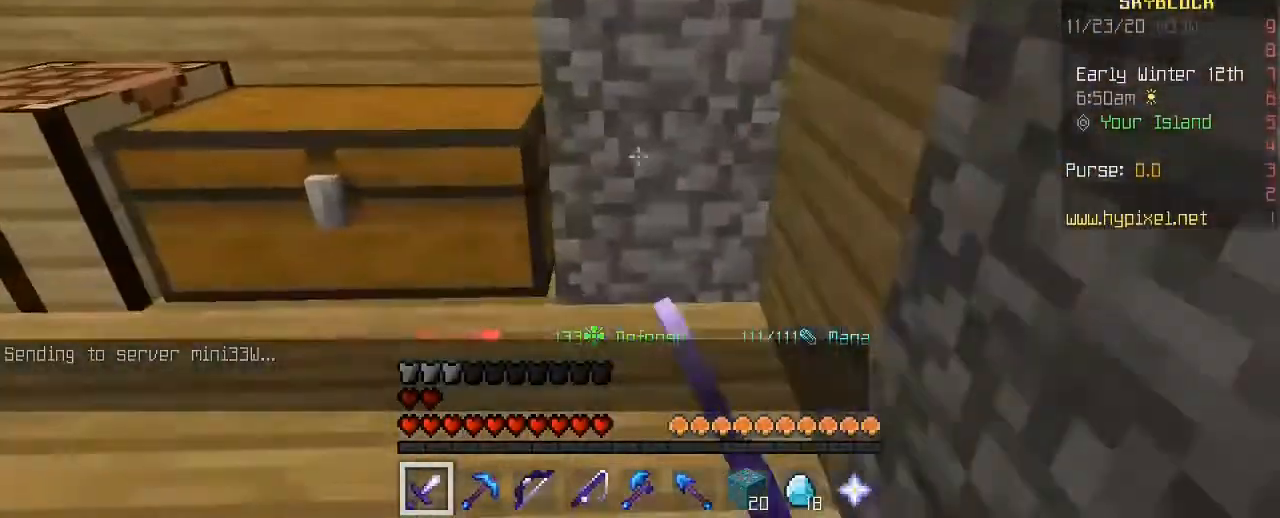
{"keys": [], "mouse": [], "mouse_move": "still", "events": [[120, "mouse_right", "down"], [160, "a", "up"], [160, "w", "up"], [240, "mouse_right", "up"]]}
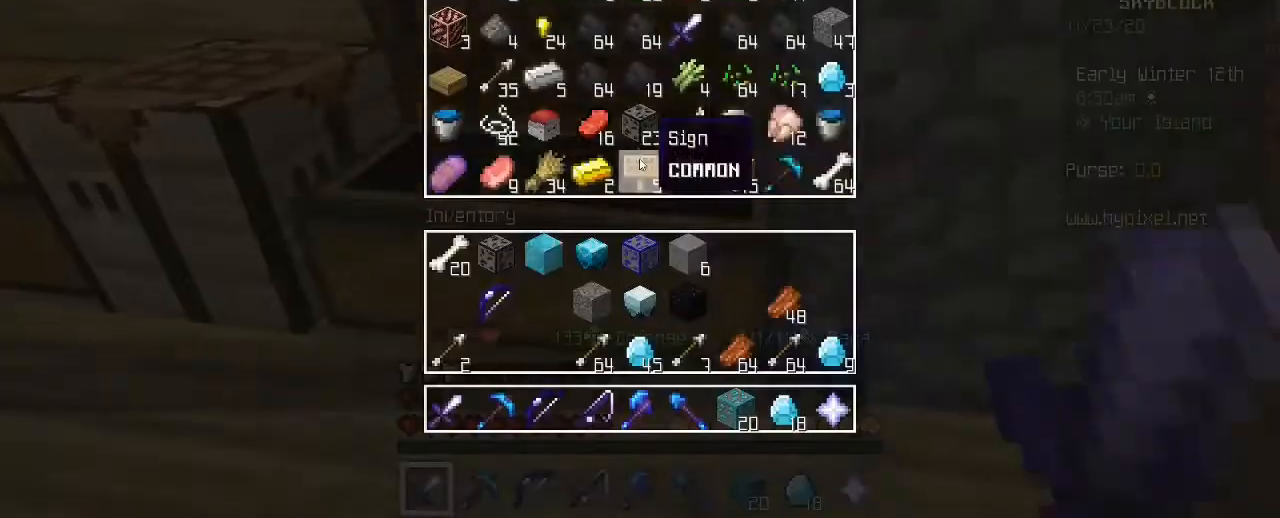
{"keys": [], "mouse": [], "mouse_move": "still", "events": []}
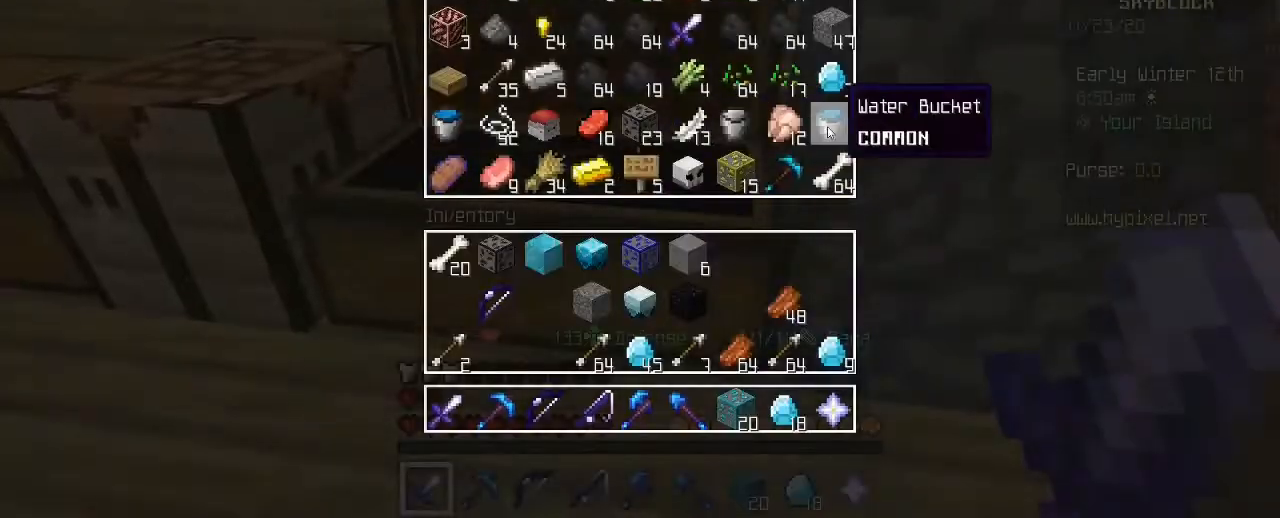
{"keys": [], "mouse": ["right"], "mouse_move": "still", "events": [[160, "e", "down"], [200, "e", "up"], [320, "mouse_right", "down"]]}
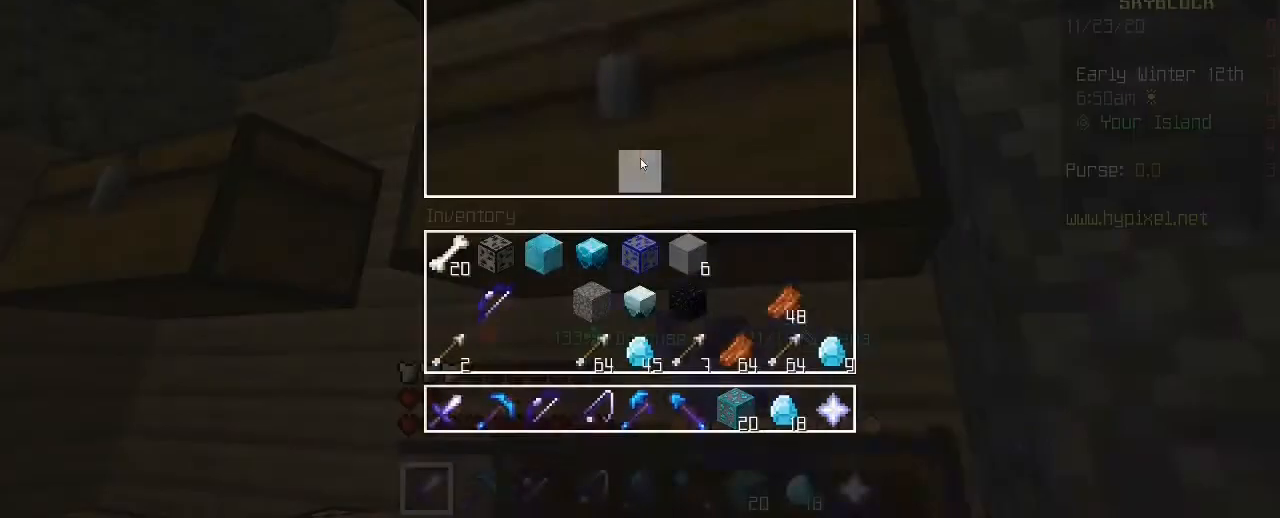
{"keys": [], "mouse": [], "mouse_move": "still", "events": [[40, "mouse_right", "up"]]}
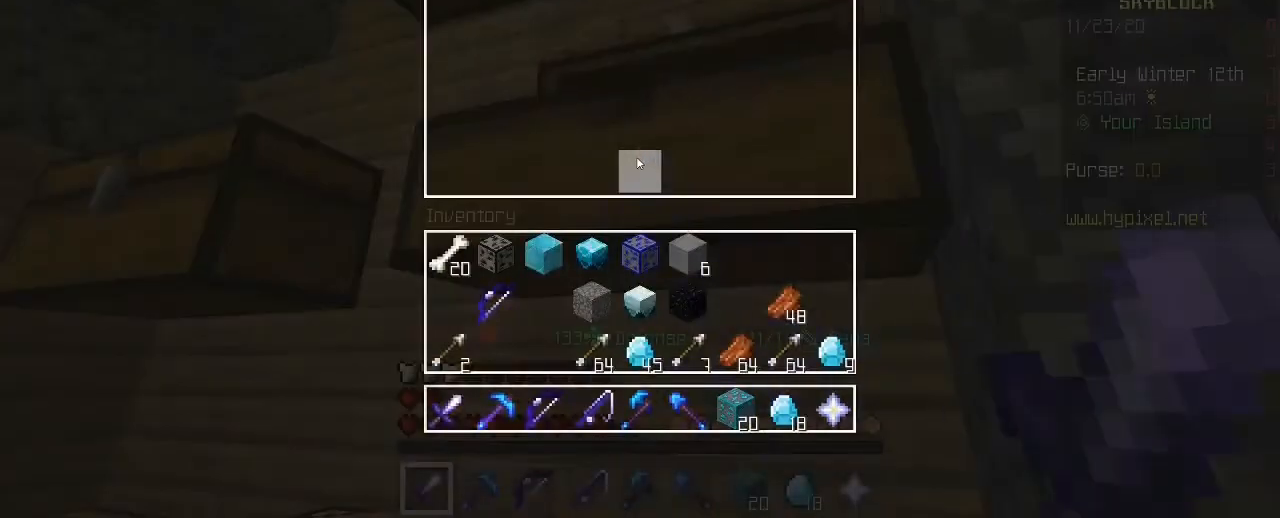
{"keys": [], "mouse": [], "mouse_move": "still", "events": [[80, "e", "down"], [240, "e", "up"], [320, "mouse_right", "down"], [480, "mouse_right", "up"]]}
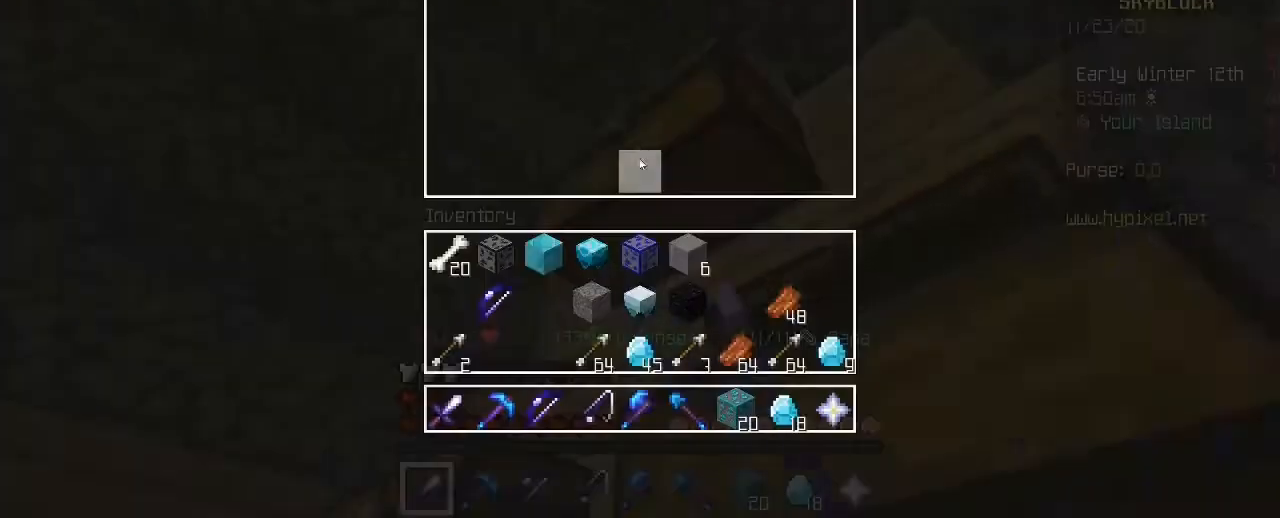
{"keys": ["e", "w"], "mouse": [], "mouse_move": "still", "events": [[480, "e", "down"], [520, "w", "down"]]}
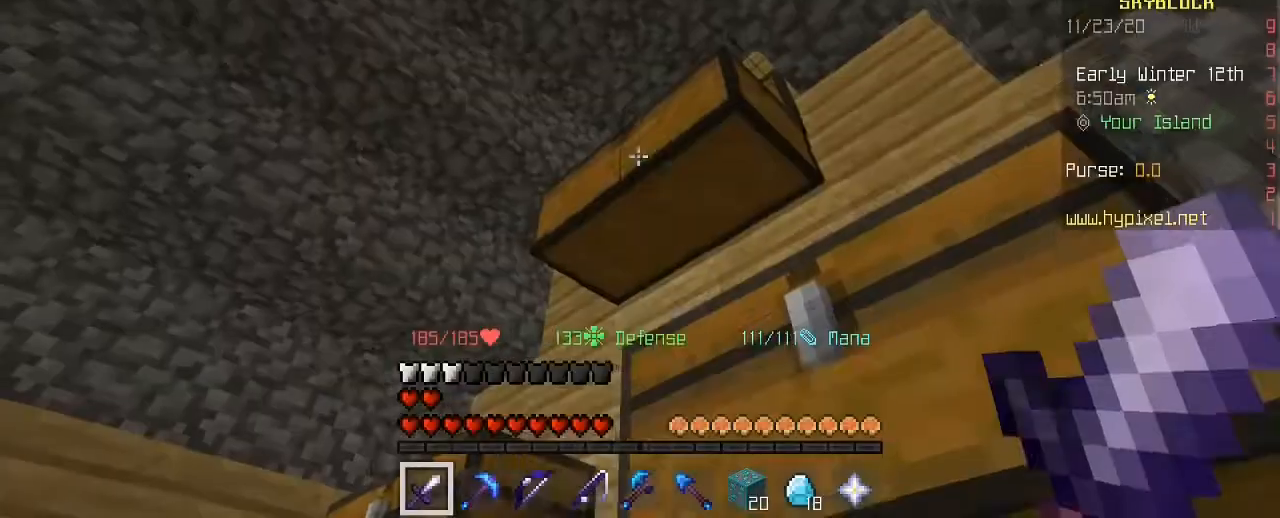
{"keys": [], "mouse": ["right"], "mouse_move": "up", "events": [[80, "a", "down"], [160, "e", "up"], [360, "a", "up"], [360, "mouse_right", "down"], [360, "w", "up"]]}
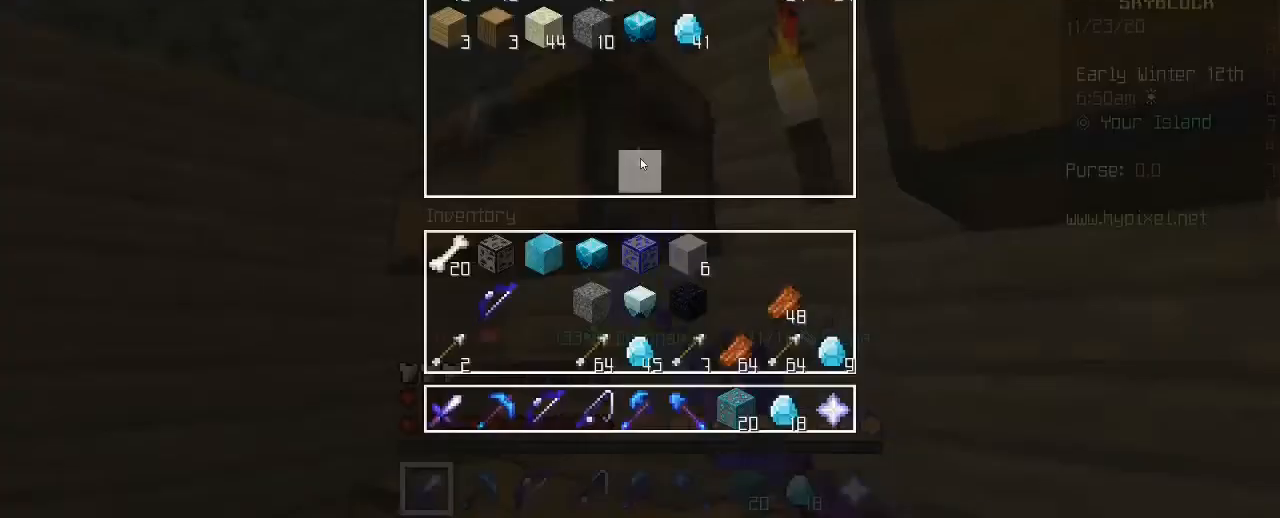
{"keys": [], "mouse": [], "mouse_move": "still", "events": [[80, "mouse_right", "up"]]}
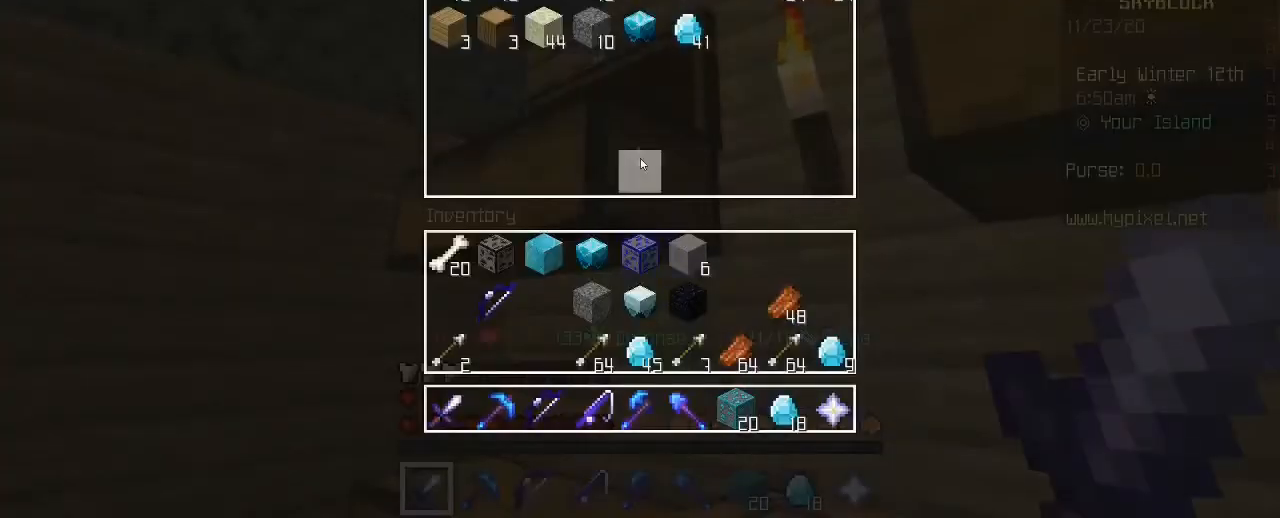
{"keys": [], "mouse": [], "mouse_move": "still", "events": []}
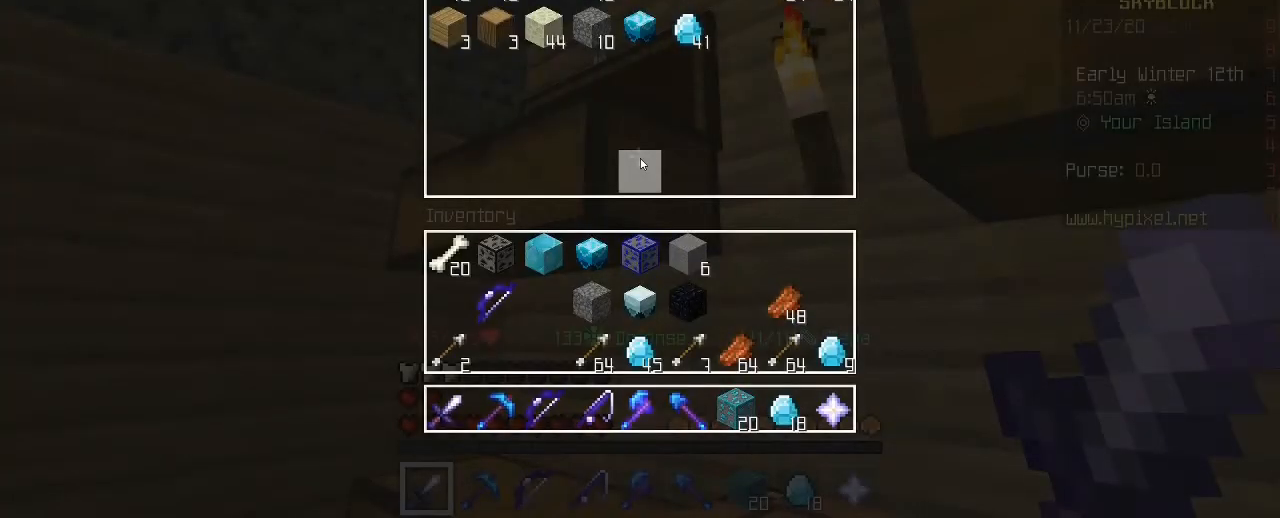
{"keys": [], "mouse": [], "mouse_move": "down", "events": [[360, "e", "down"], [520, "e", "up"]]}
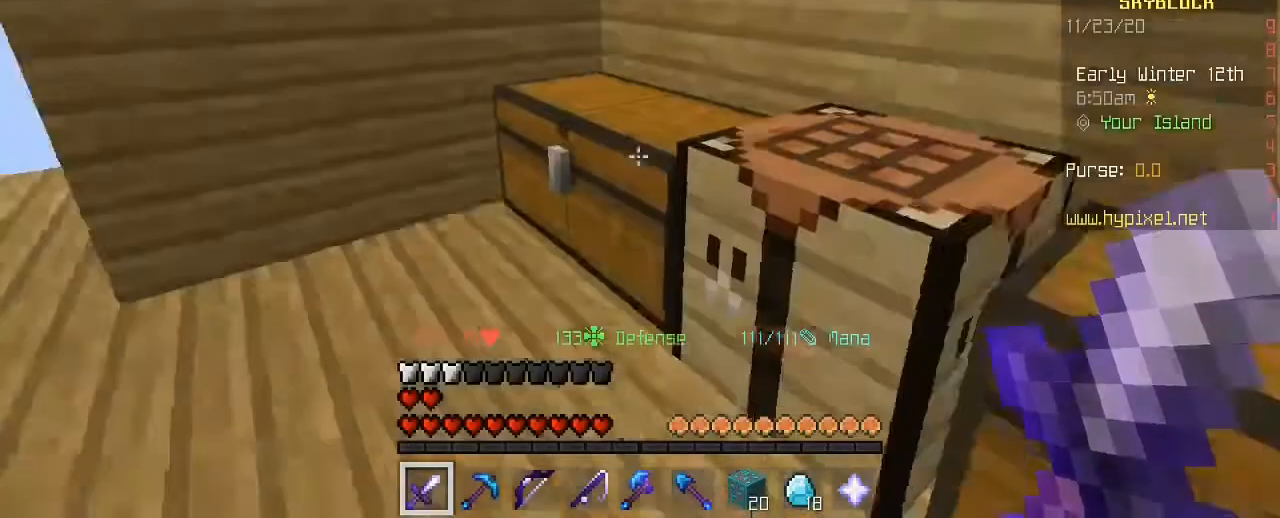
{"keys": [], "mouse": [], "mouse_move": "still", "events": [[40, "mouse_right", "down"], [160, "mouse_right", "up"]]}
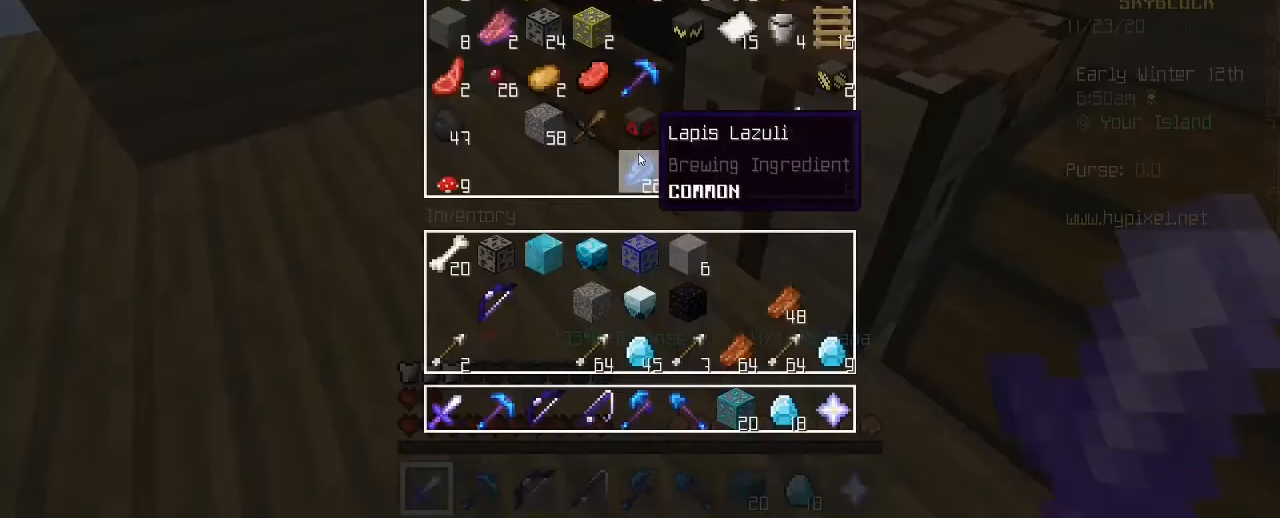
{"keys": ["e"], "mouse": [], "mouse_move": "still", "events": [[160, "e", "down"], [360, "e", "up"], [400, "e", "down"]]}
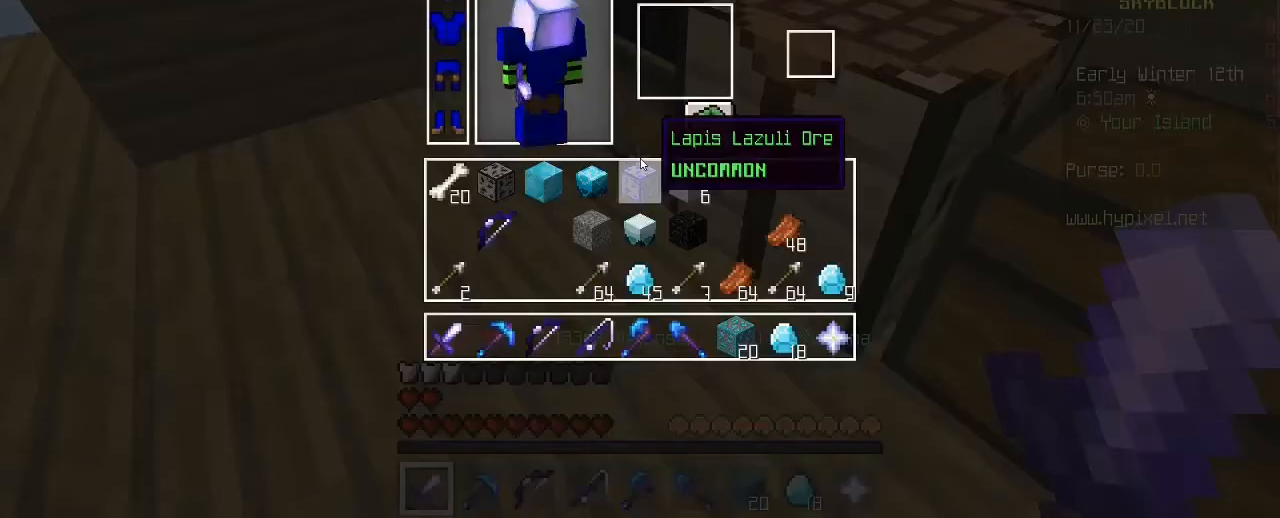
{"keys": [], "mouse": [], "mouse_move": "still", "events": [[120, "e", "up"]]}
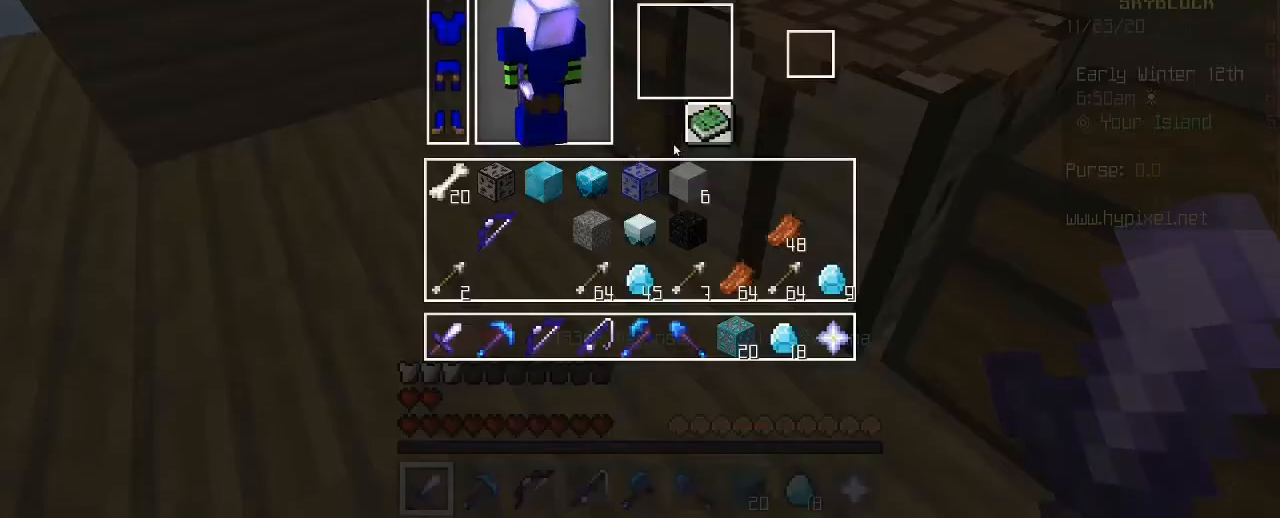
{"keys": [], "mouse": ["right"], "mouse_move": "still", "events": [[80, "e", "down"], [160, "e", "up"], [440, "mouse_right", "down"]]}
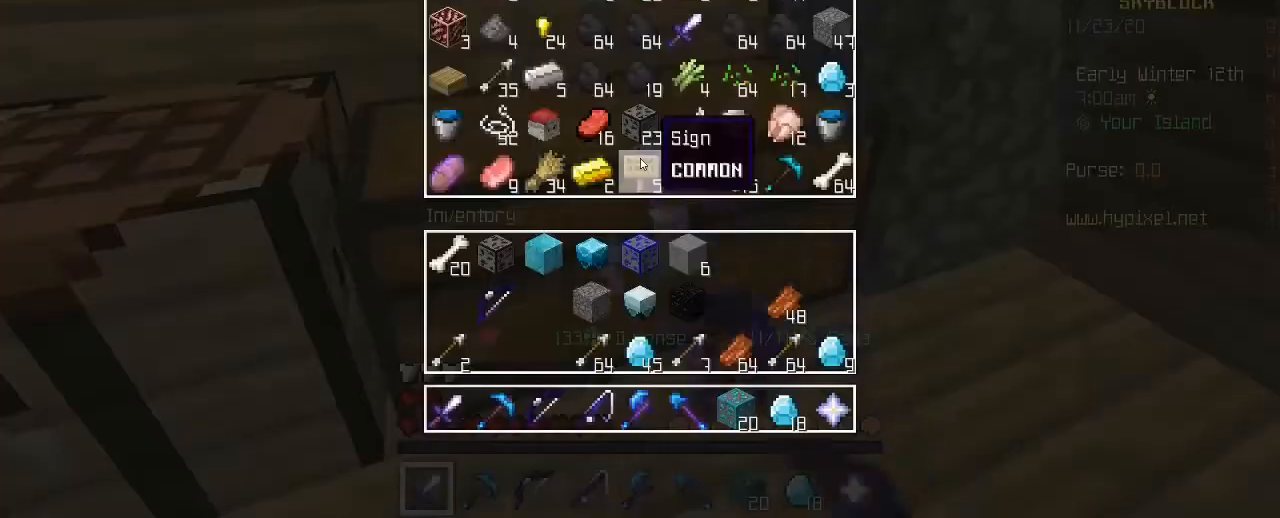
{"keys": [], "mouse": [], "mouse_move": "still", "events": [[40, "mouse_right", "up"]]}